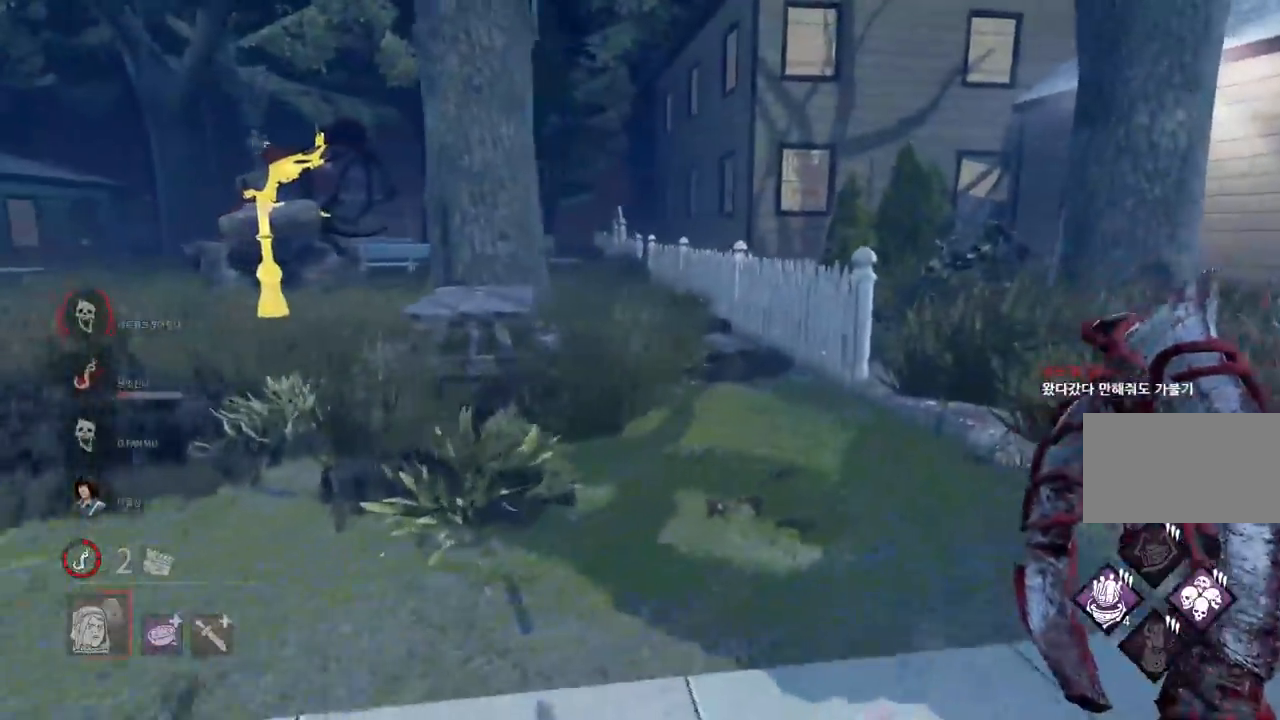
Gameplay with keyboard and mouse; each line is a JSON object with the keys and mouse buttons held at the frame after it. "events" lists presses ("down") and releases ("up") of "a", "ctrl", "d", "e", "q", "s", "shift", "space", "w", "mouse_left", "mouse_wheel", "mouse_right", "mouse_mb4" and "mouse_mb5" between this image and that frame as [ms after this image, input, new state], when the widget could be followed in between. "mouse_left", "mouse_wheel", "mouse_right", "mouse_mb4", "mouse_mb5" = the "left", "wheel", "right", "mb4", "mb5" buttons of the "mouse" list. No other keys are recorded. "wheel" means that the mouse wheel is clicked or scrolled. Mouse movement is not recorded.
{"keys": ["d", "w"], "mouse": [], "events": []}
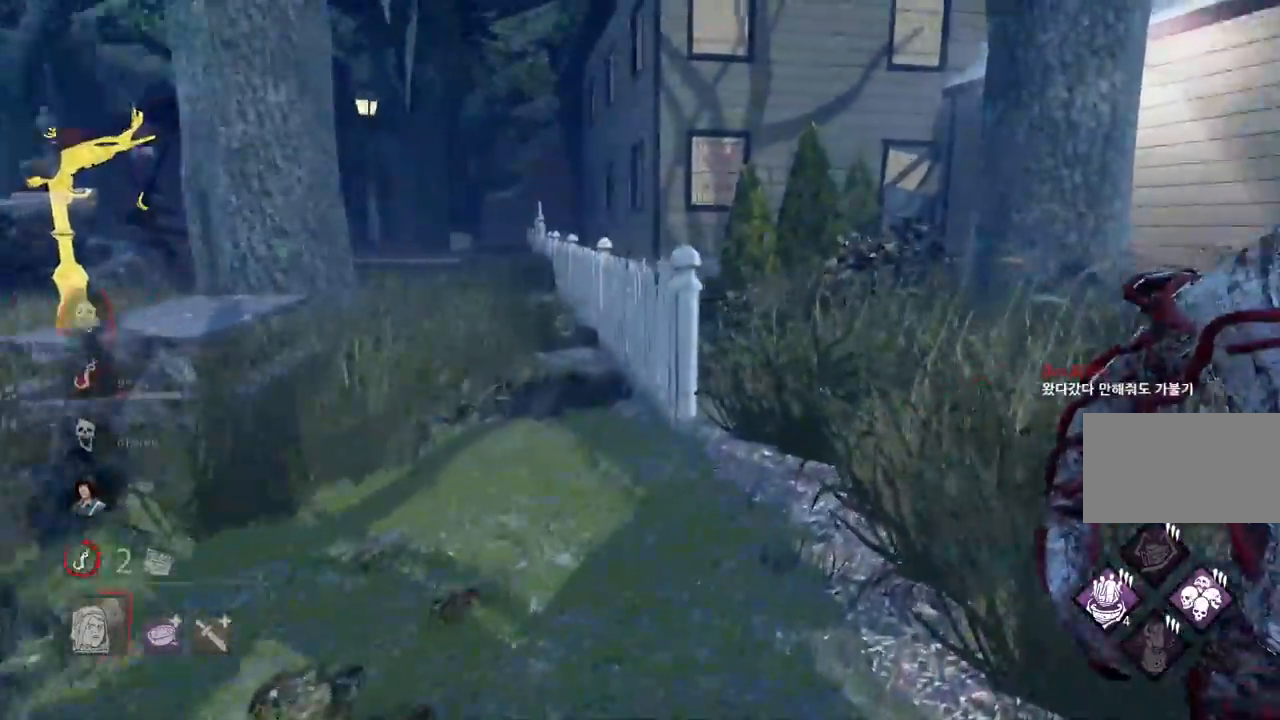
{"keys": ["d", "w"], "mouse": [], "events": [[400, "d", "up"], [467, "d", "down"]]}
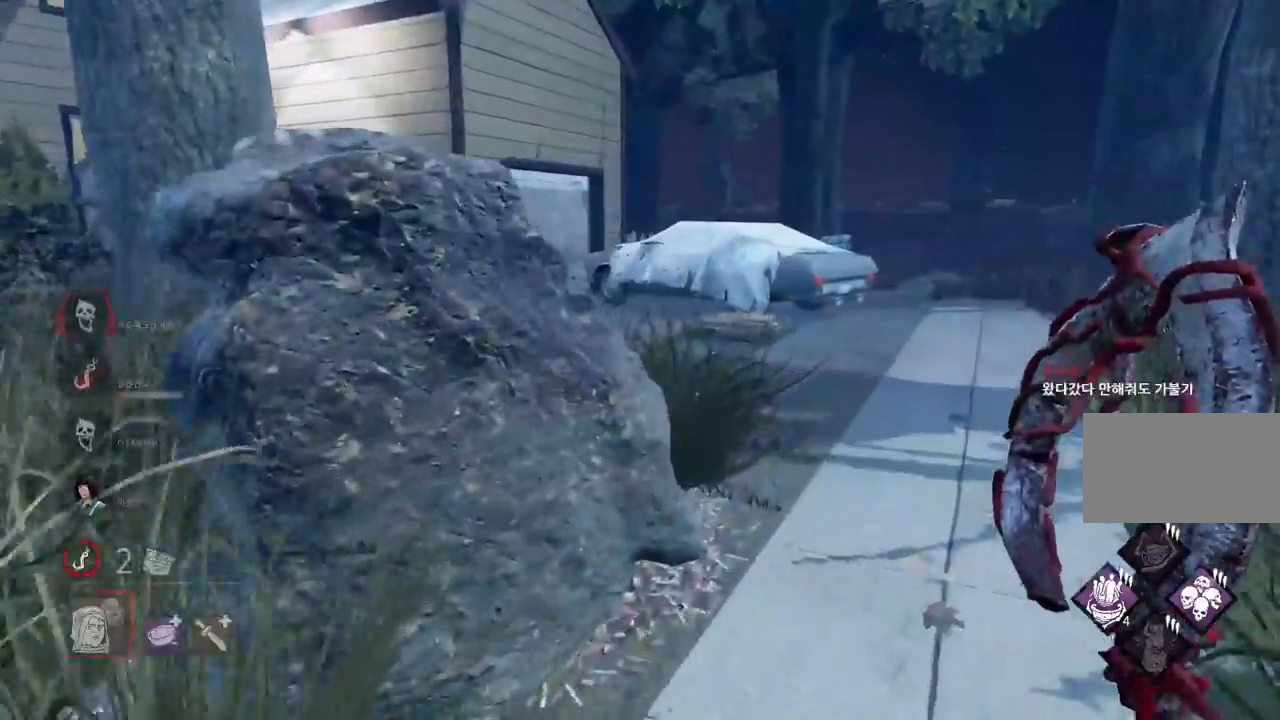
{"keys": ["w"], "mouse": [], "events": [[117, "d", "up"]]}
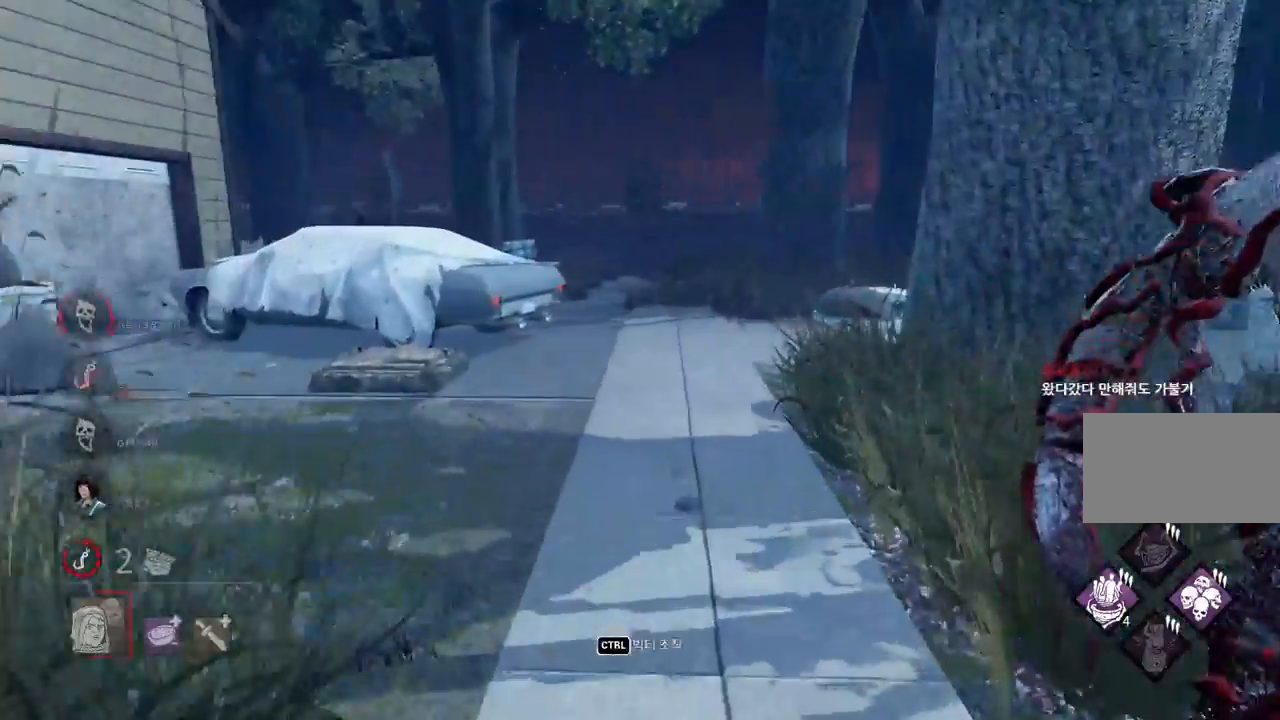
{"keys": ["w"], "mouse": [], "events": []}
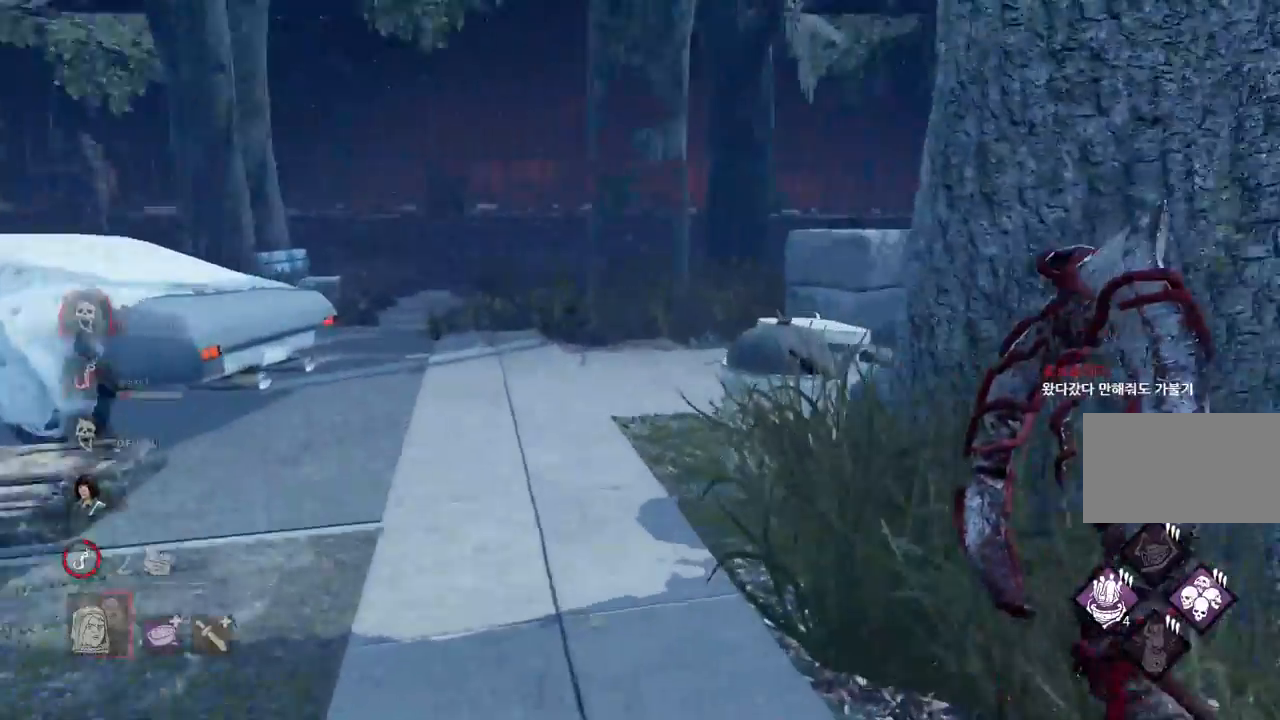
{"keys": ["a", "w"], "mouse": [], "events": [[17, "a", "down"]]}
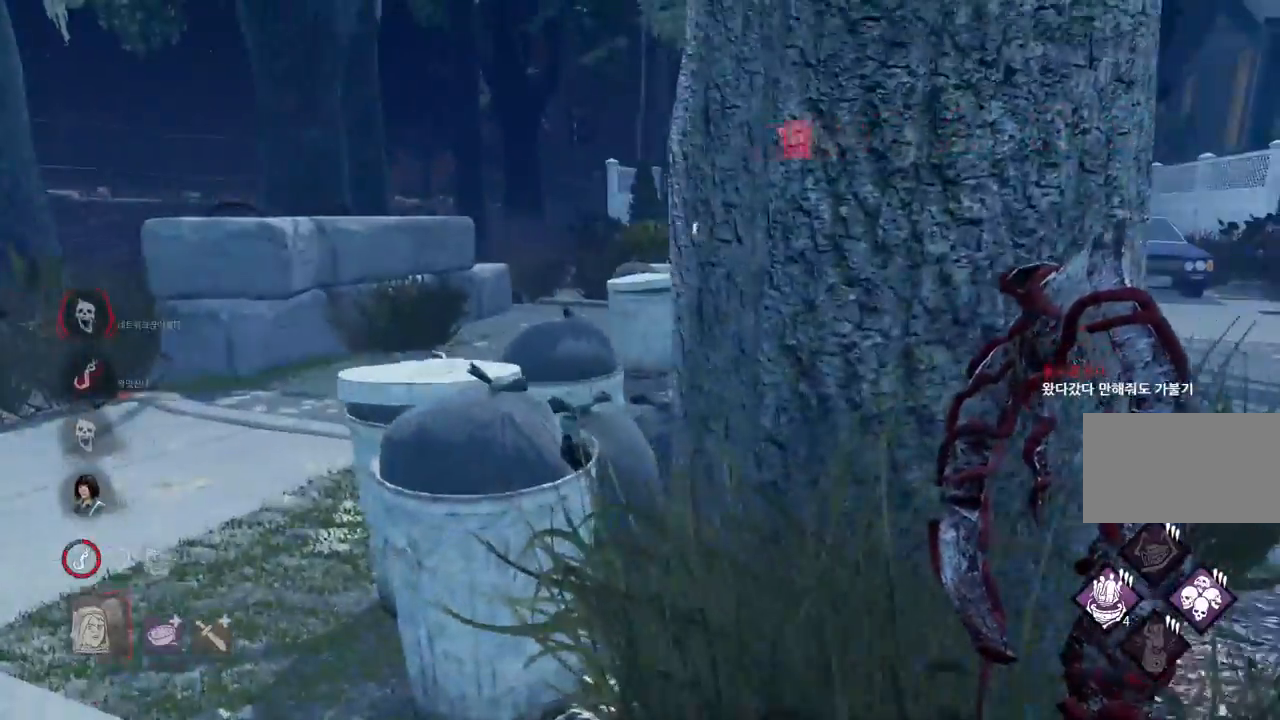
{"keys": ["a", "w"], "mouse": [], "events": []}
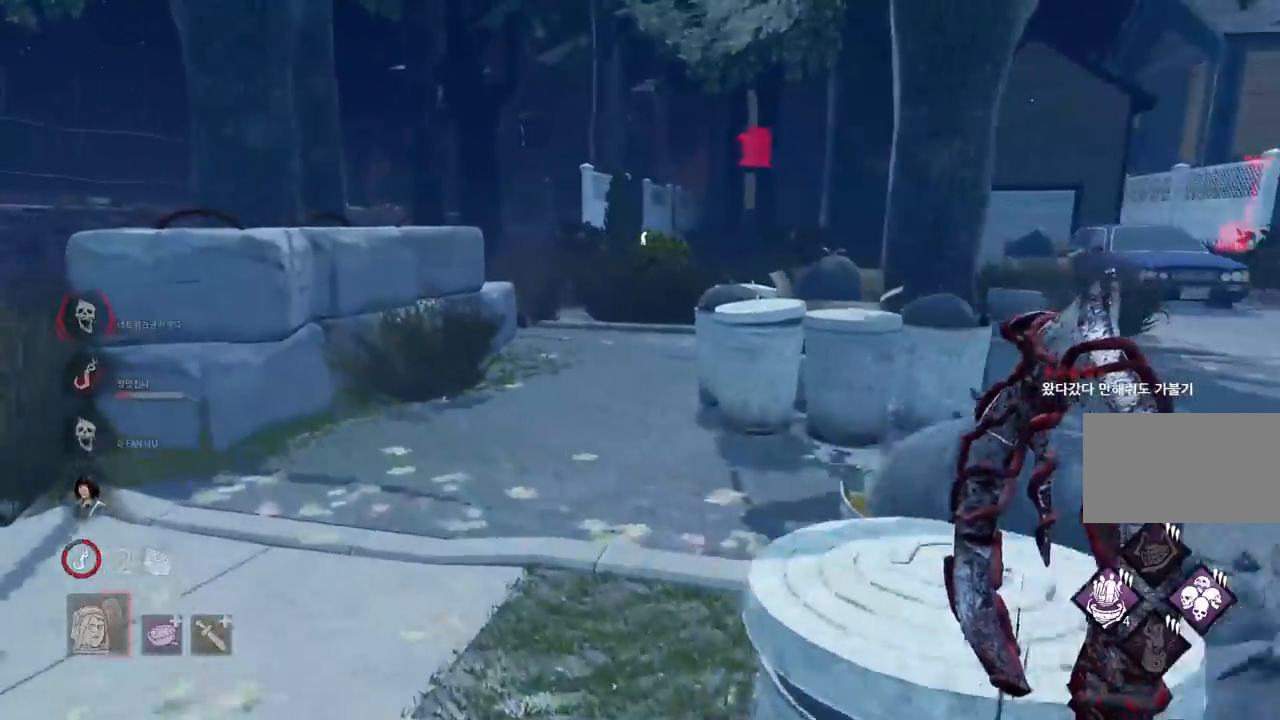
{"keys": ["a", "w"], "mouse": [], "events": []}
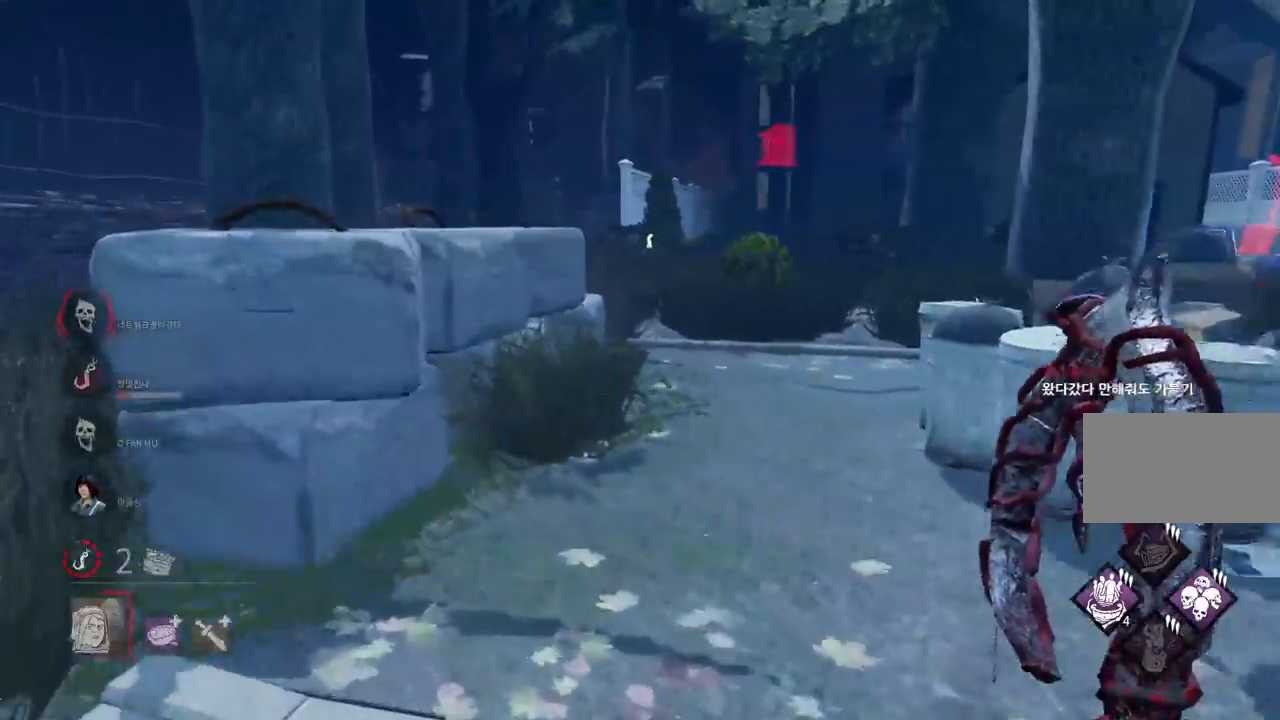
{"keys": ["a"], "mouse": [], "events": [[17, "w", "up"]]}
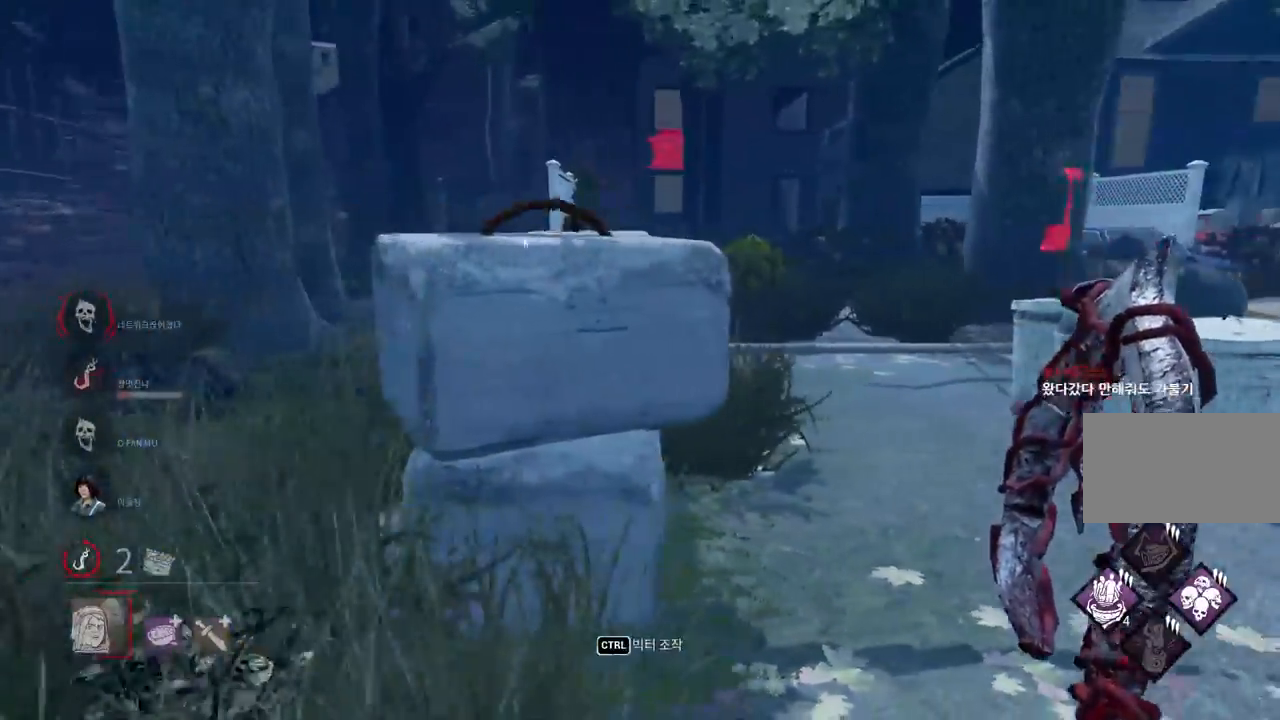
{"keys": [], "mouse": [], "events": [[217, "a", "up"]]}
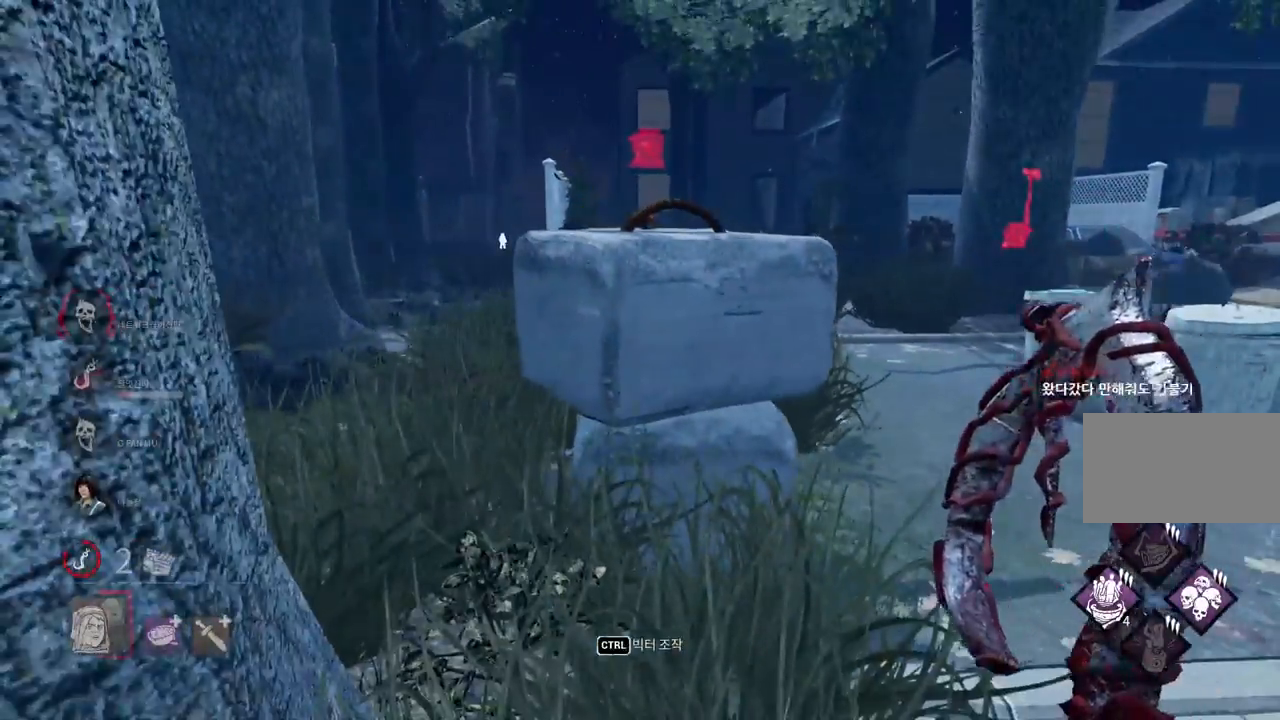
{"keys": ["w"], "mouse": [], "events": [[33, "a", "down"], [83, "a", "up"], [150, "d", "down"], [367, "w", "down"], [400, "d", "up"]]}
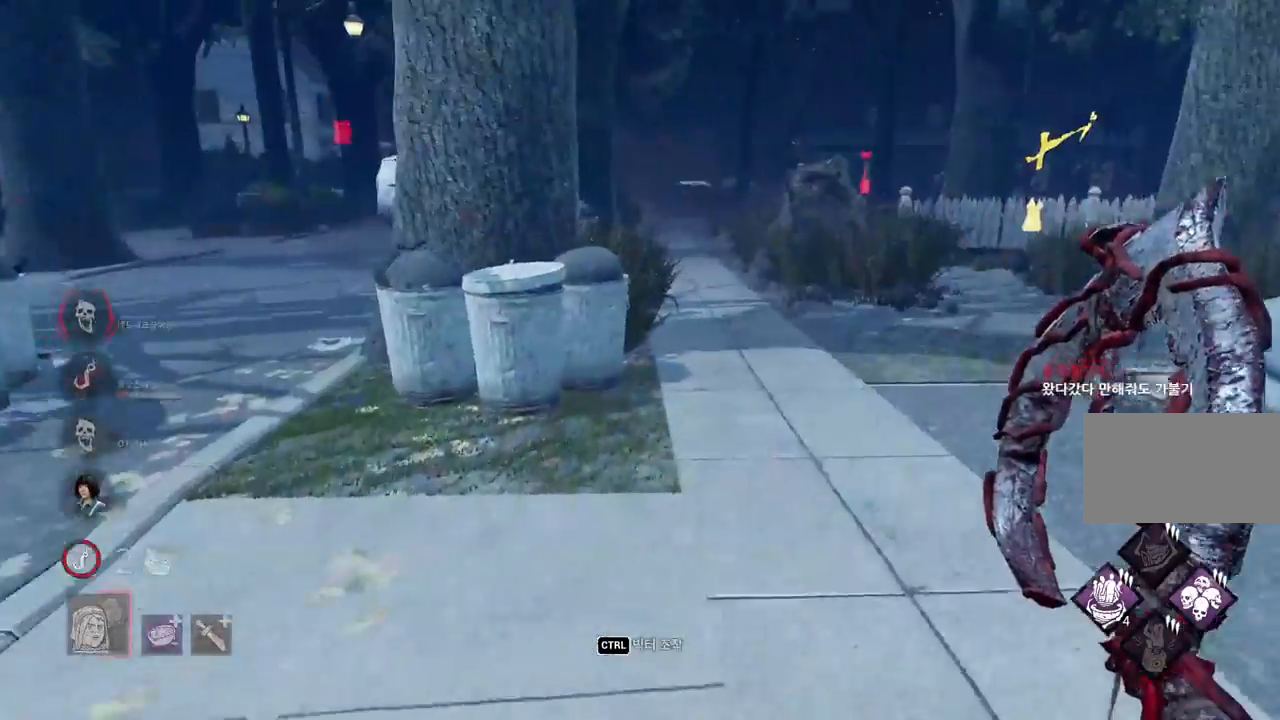
{"keys": ["w"], "mouse": [], "events": []}
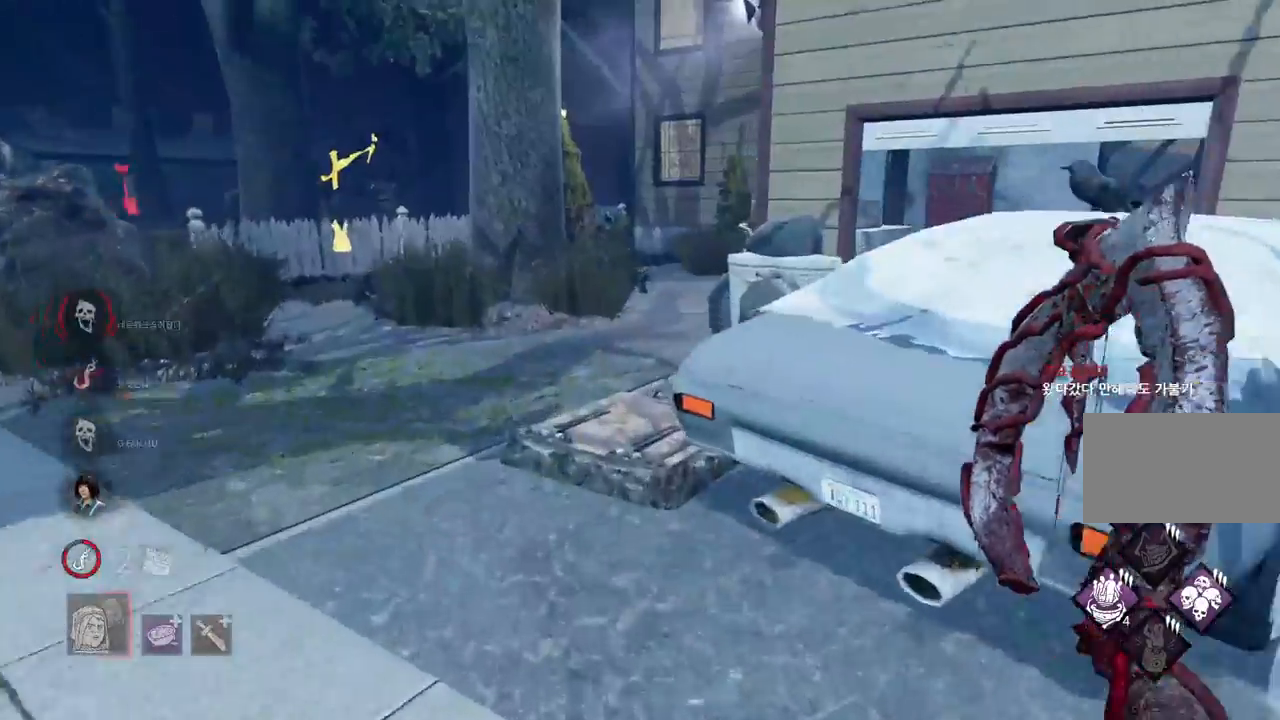
{"keys": ["w"], "mouse": [], "events": [[67, "a", "down"], [400, "a", "up"]]}
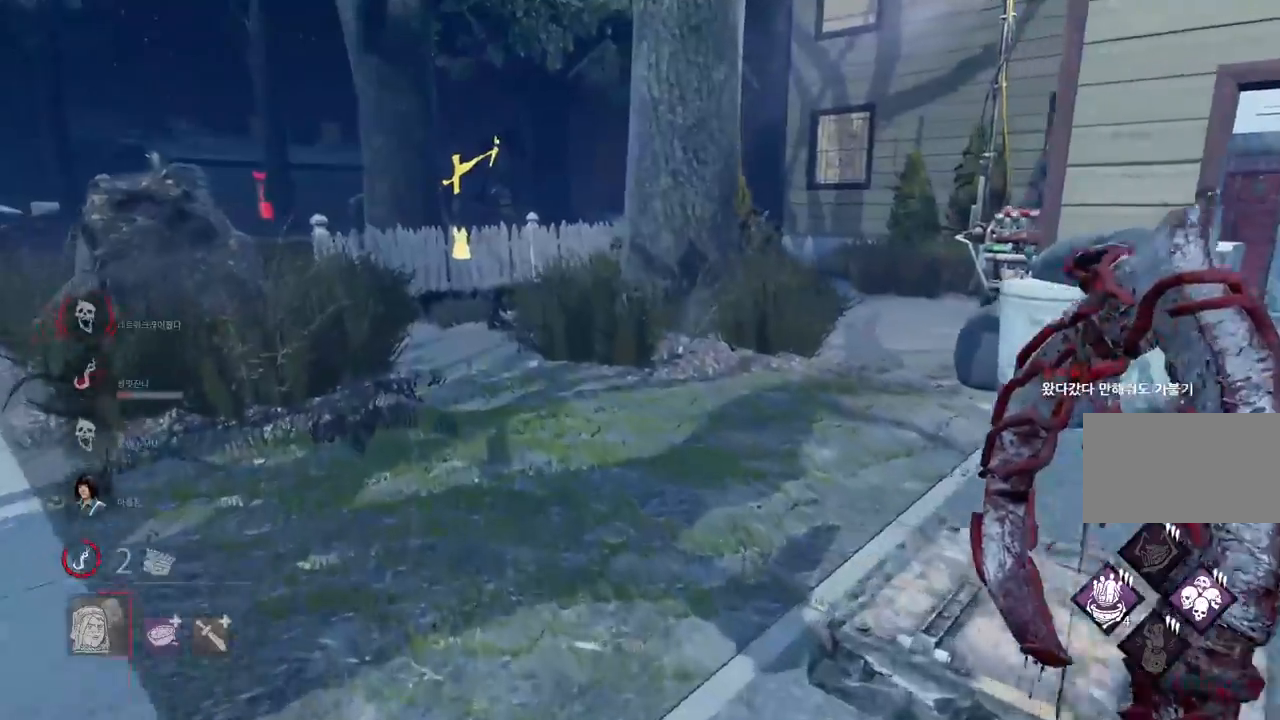
{"keys": ["a", "w"], "mouse": [], "events": [[200, "a", "down"]]}
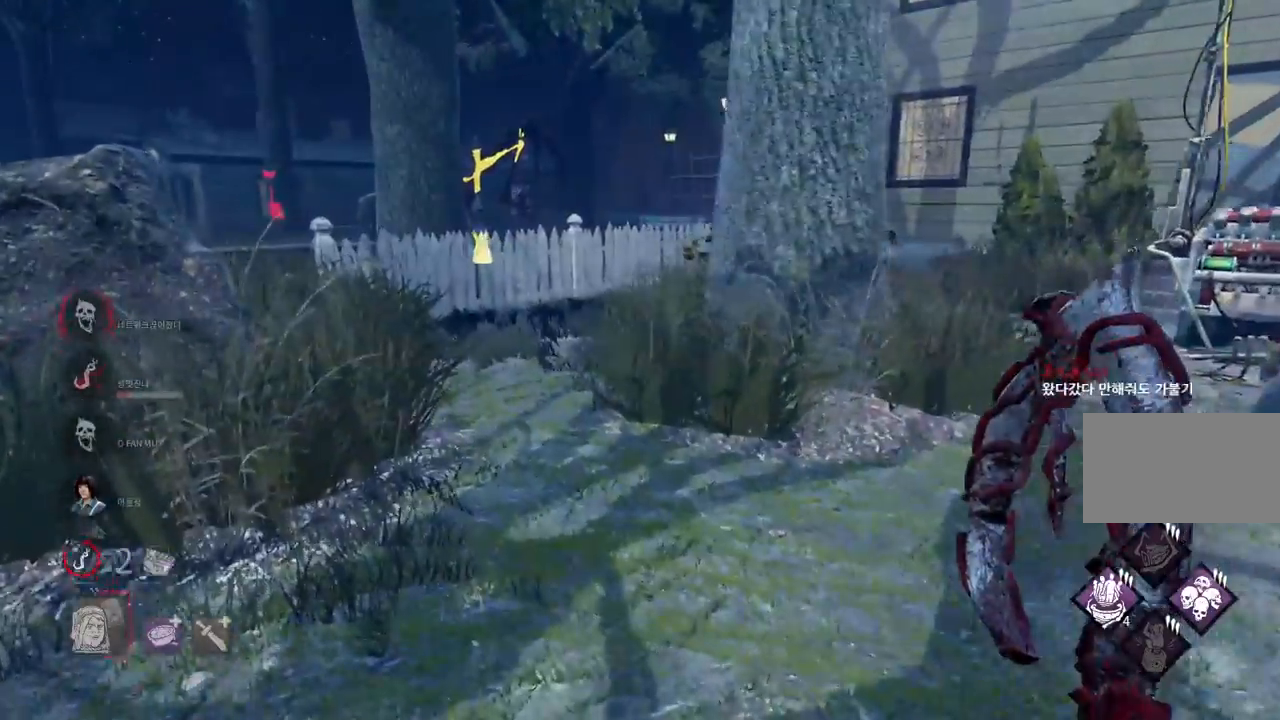
{"keys": ["d"], "mouse": [], "events": [[183, "a", "up"], [300, "d", "down"], [400, "w", "up"]]}
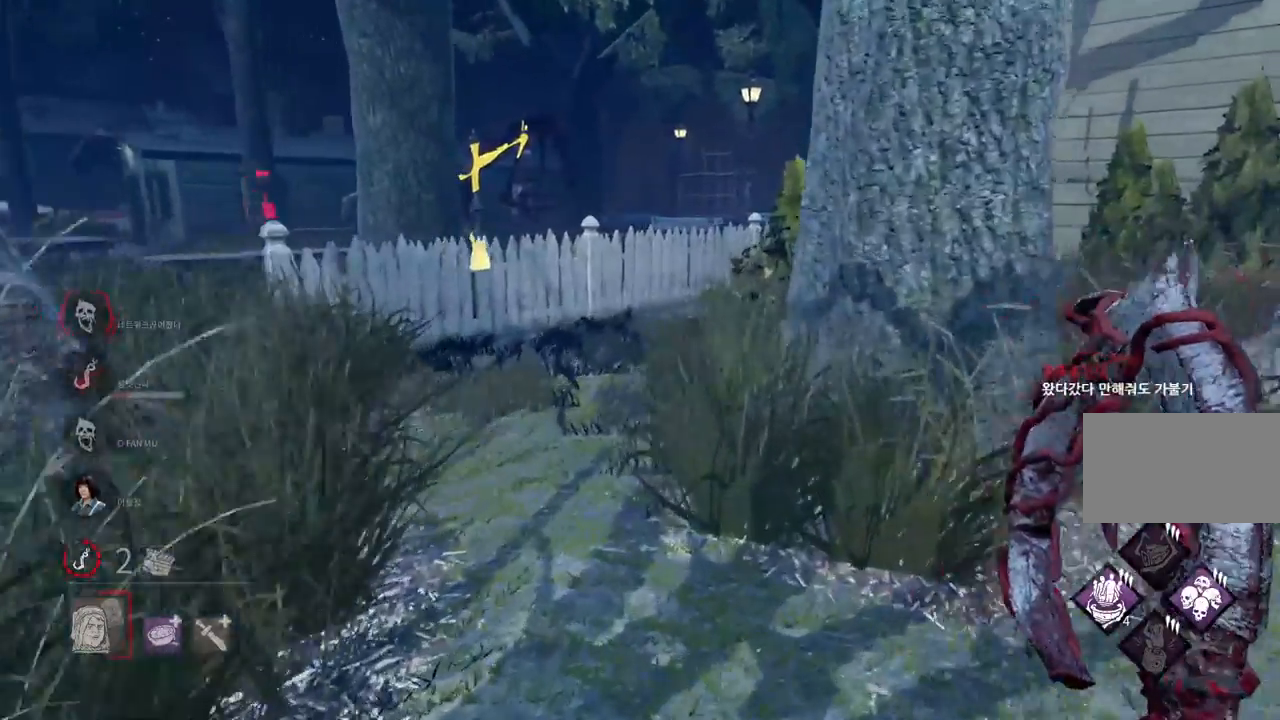
{"keys": [], "mouse": [], "events": [[183, "d", "up"]]}
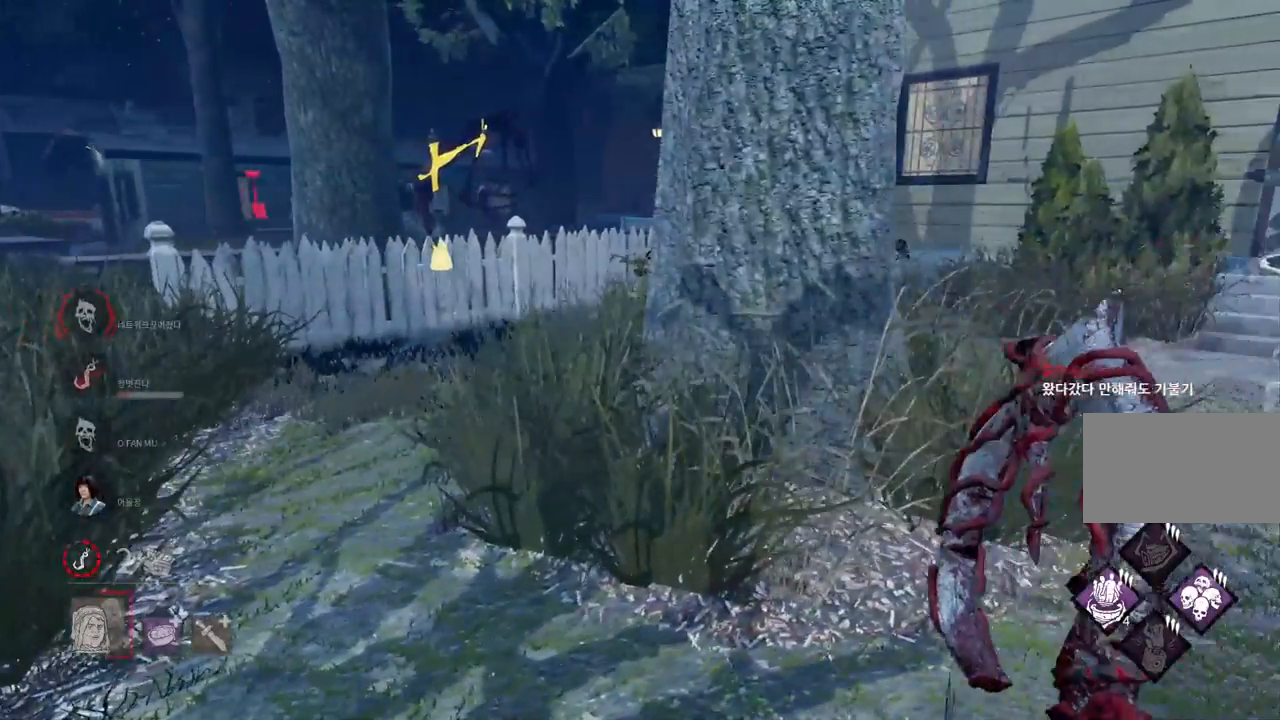
{"keys": [], "mouse": [], "events": []}
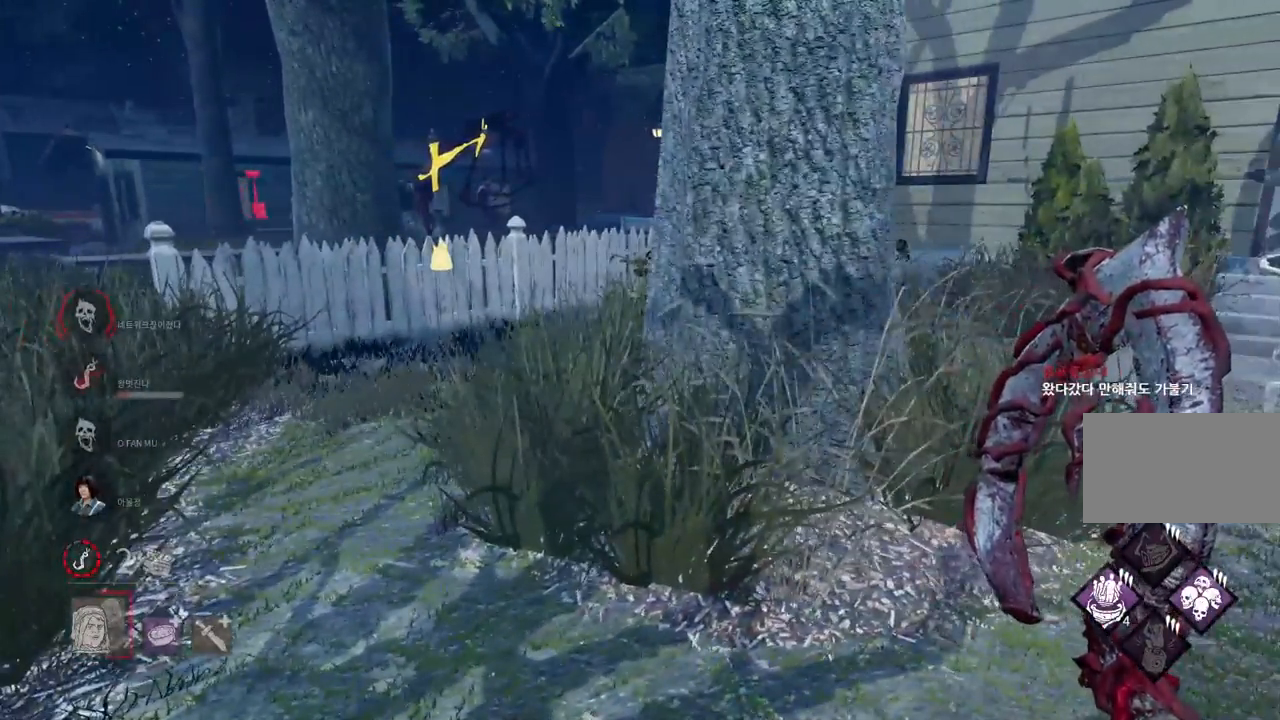
{"keys": ["s"], "mouse": [], "events": [[483, "s", "down"]]}
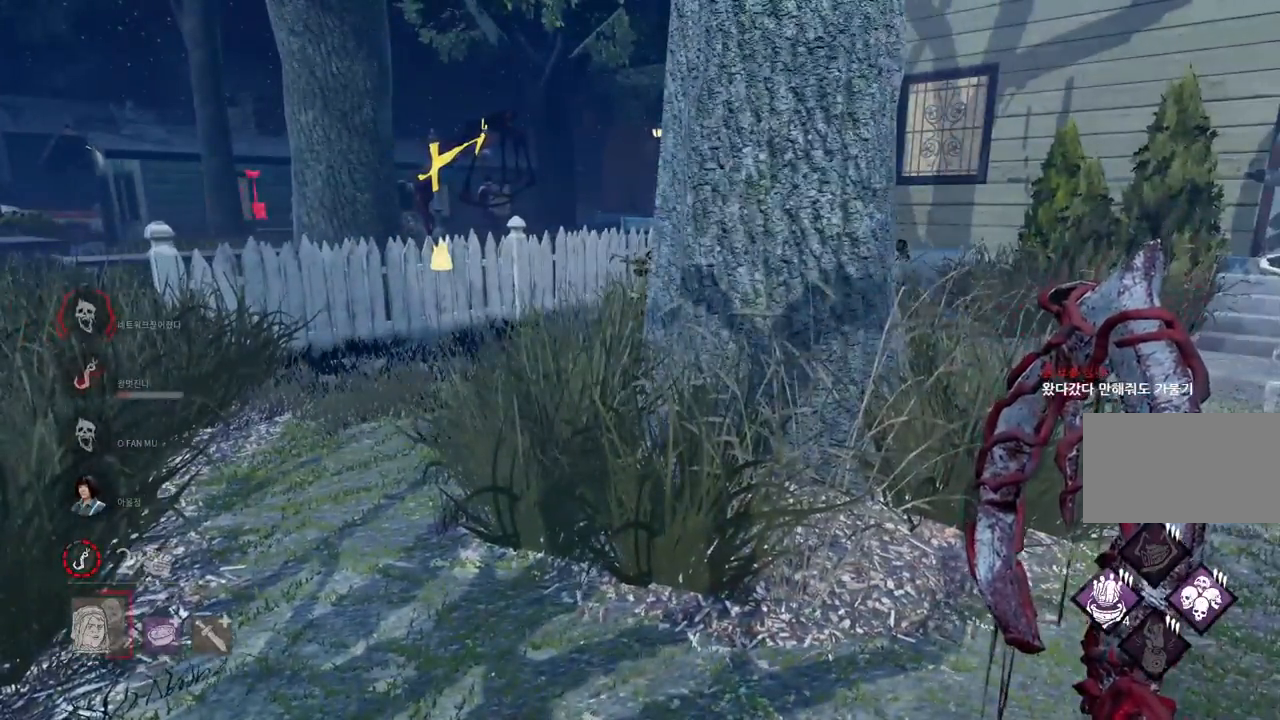
{"keys": ["d"], "mouse": [], "events": [[50, "d", "down"], [433, "s", "up"]]}
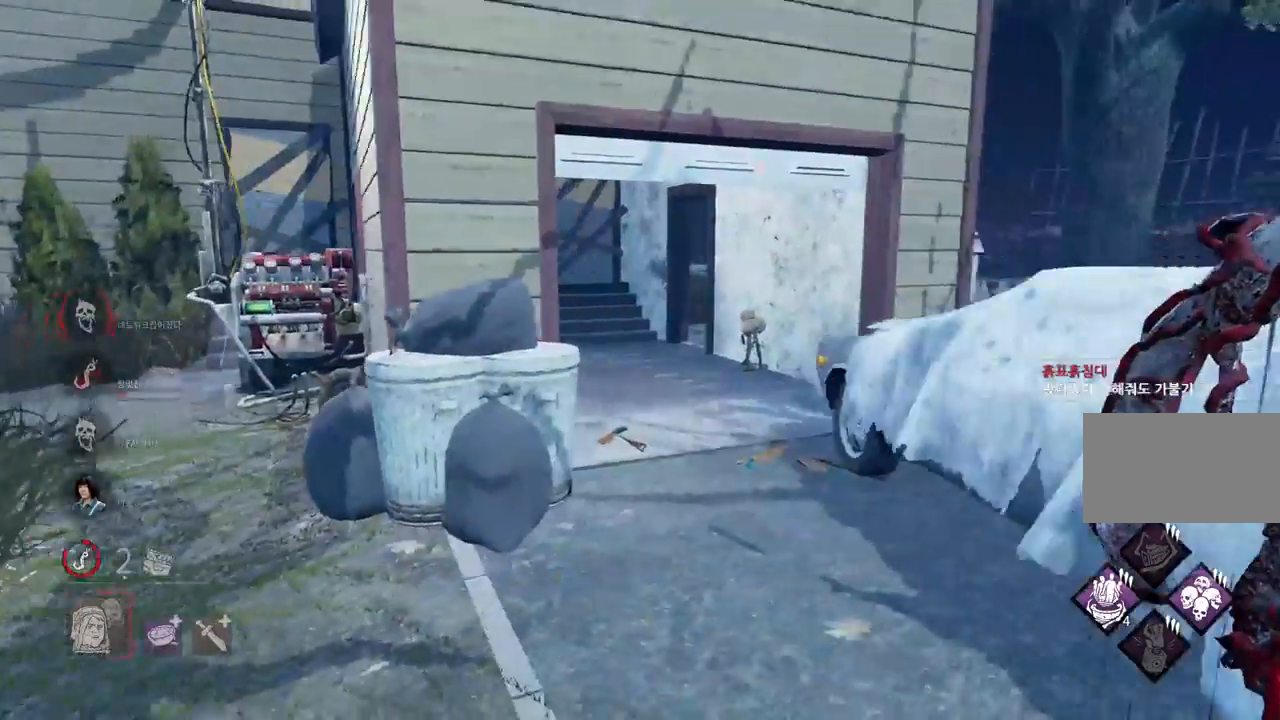
{"keys": ["d", "w"], "mouse": [], "events": [[317, "w", "down"]]}
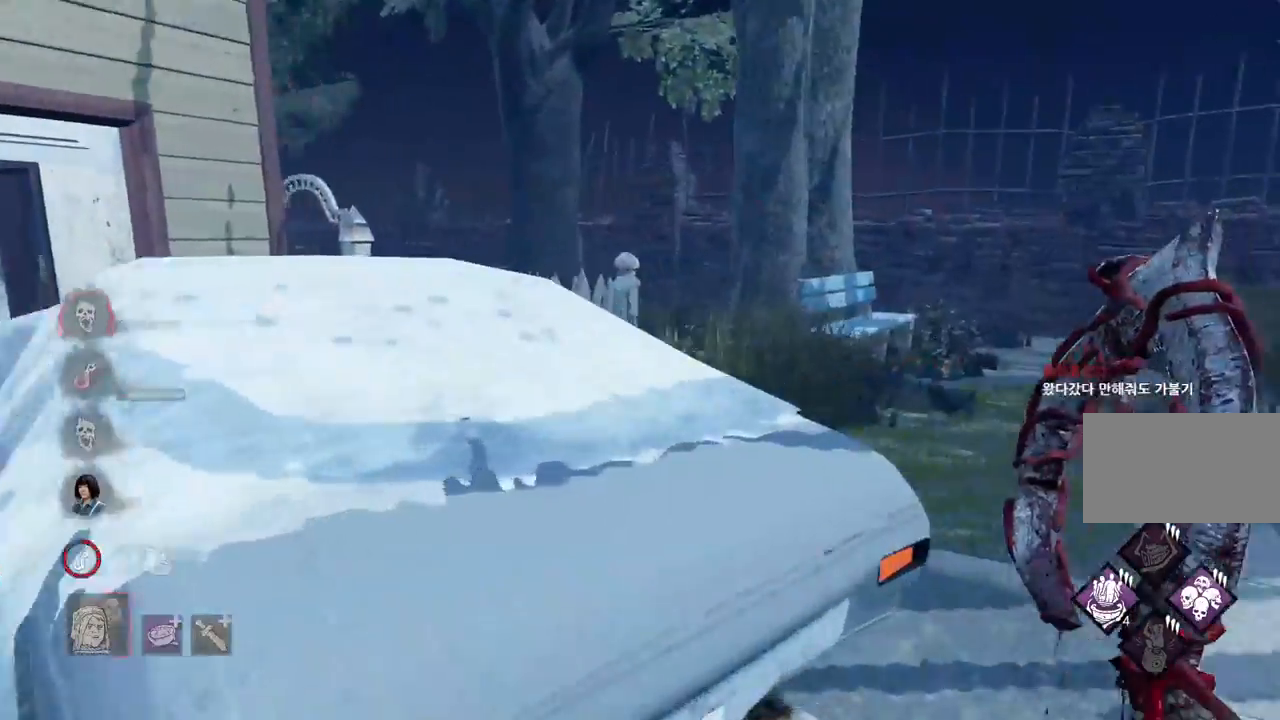
{"keys": ["d", "w"], "mouse": [], "events": []}
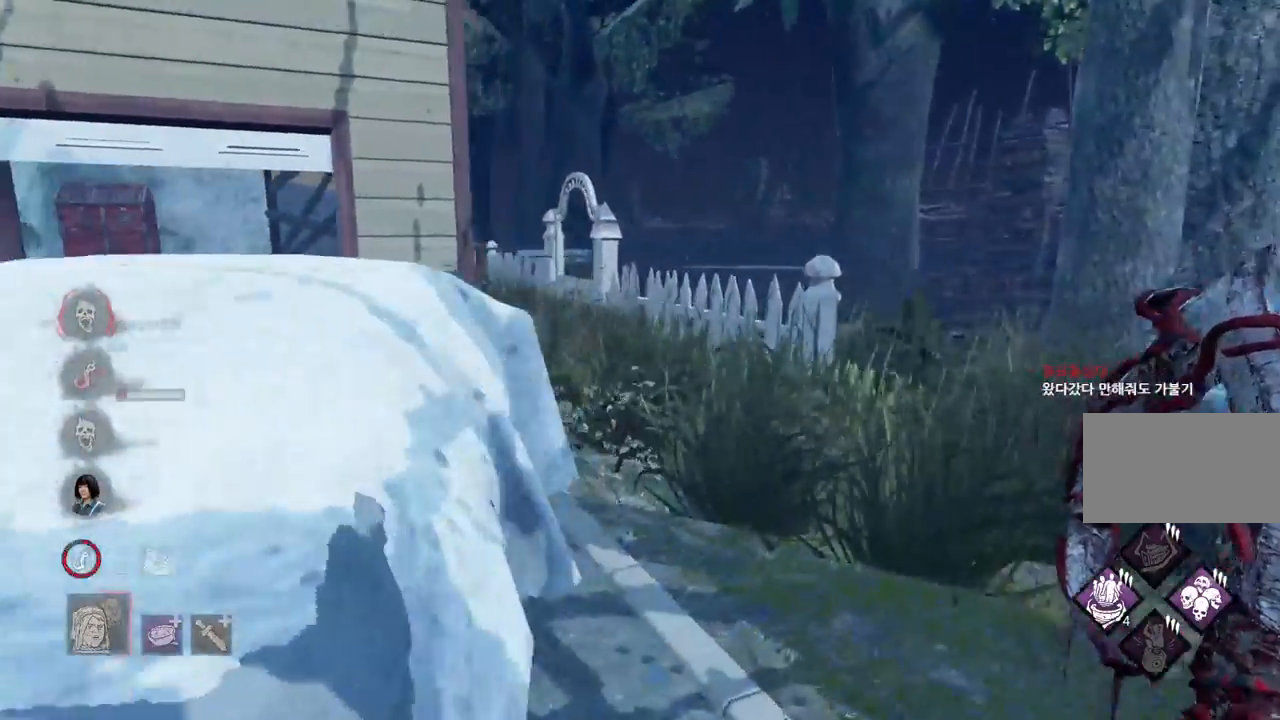
{"keys": ["d", "w"], "mouse": [], "events": []}
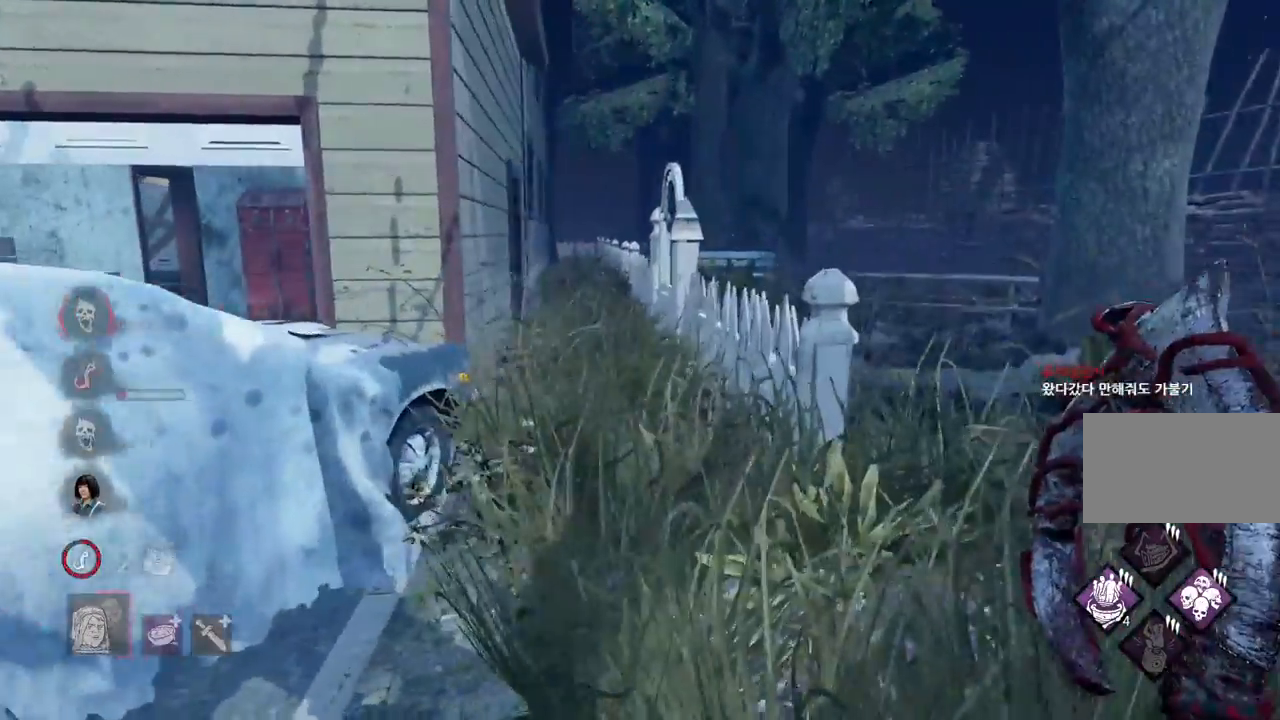
{"keys": ["a"], "mouse": [], "events": [[450, "a", "down"], [450, "d", "up"], [483, "w", "up"]]}
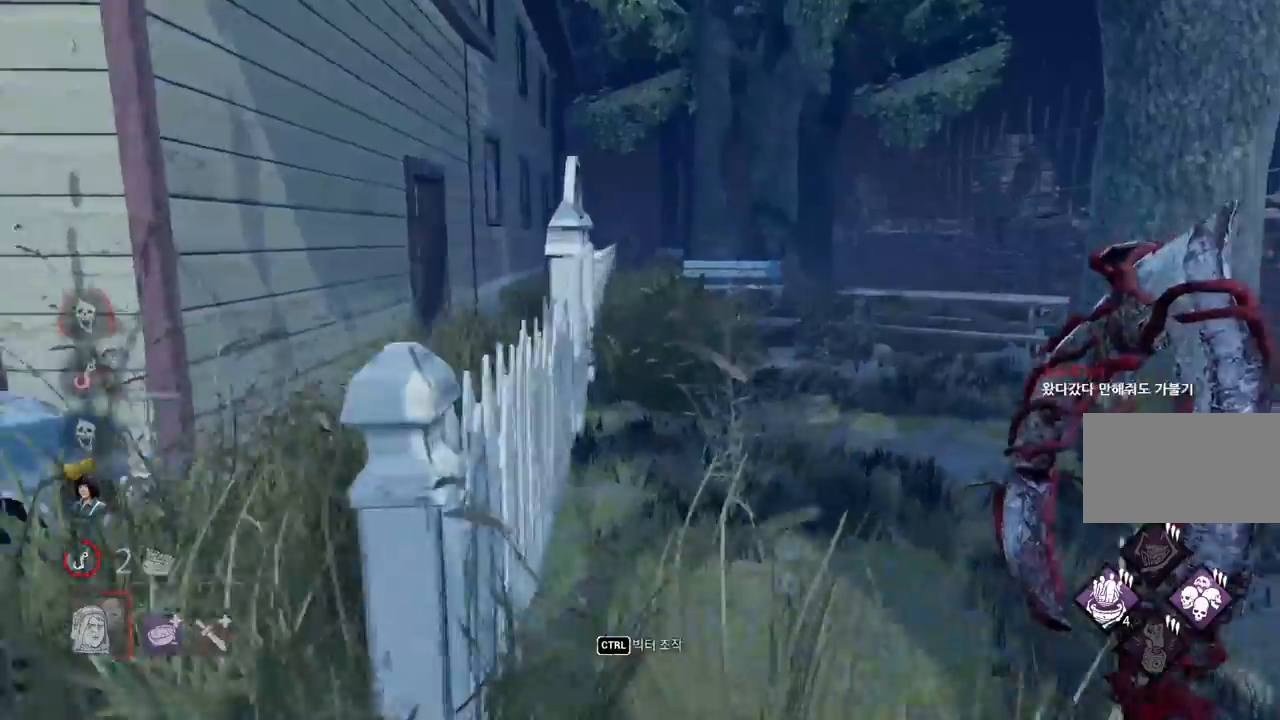
{"keys": ["a", "w"], "mouse": [], "events": [[367, "w", "down"]]}
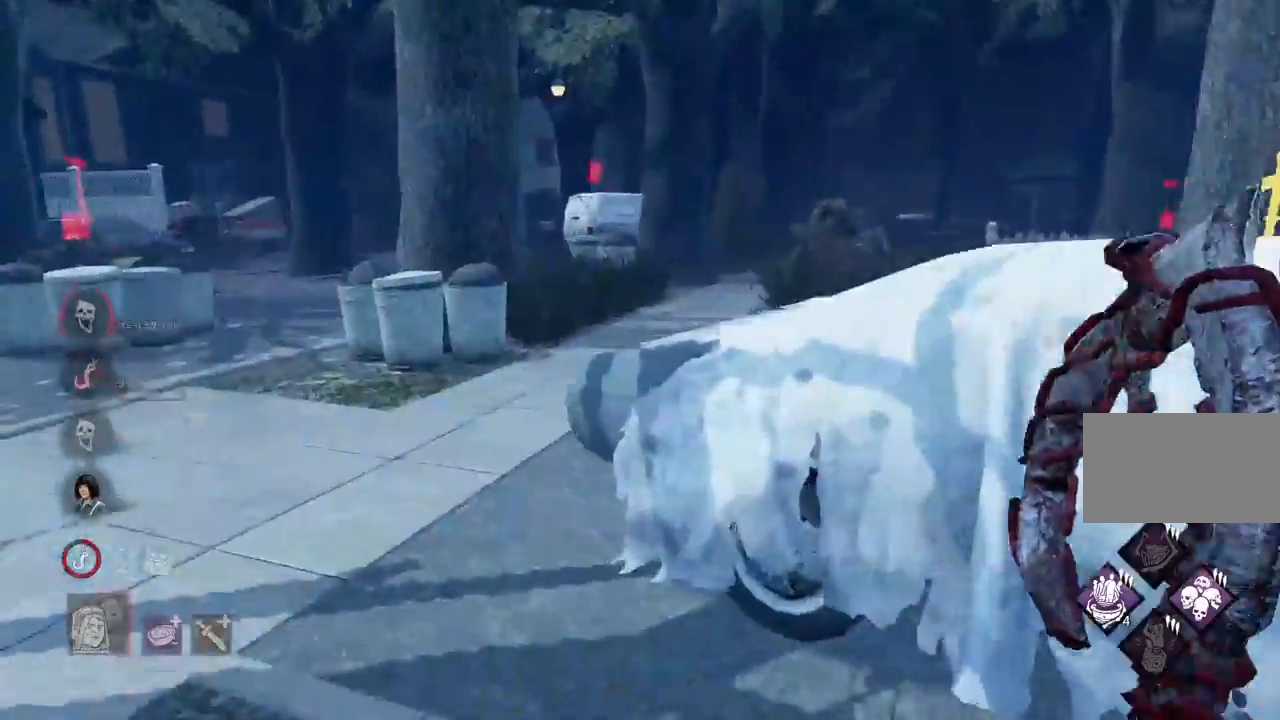
{"keys": ["w"], "mouse": [], "events": [[267, "a", "up"]]}